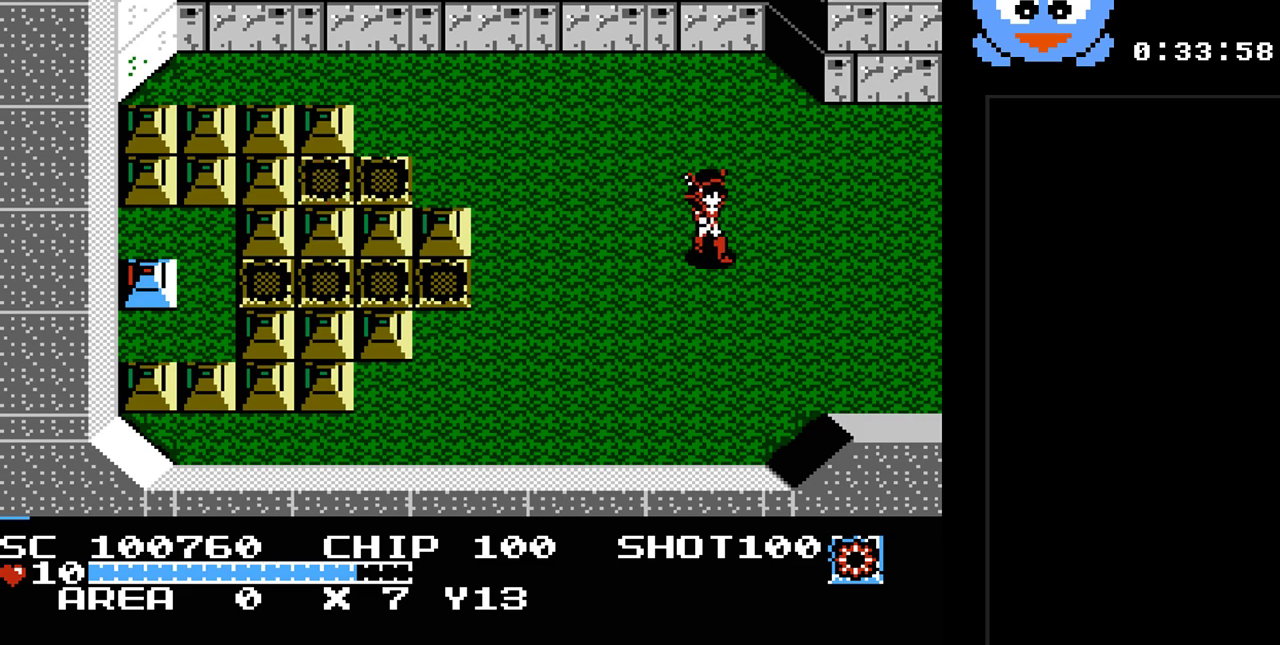
Gameplay with a controller (Nintendo layout); each line is a JSON object with the inputs held at the frame after it. "events" lists button and stick changes between this image and that frame as [ms after this image, input, new state], when the widget could be followed in between. Not read: L3 R3.
{"buttons": ["DPAD_RIGHT"], "events": []}
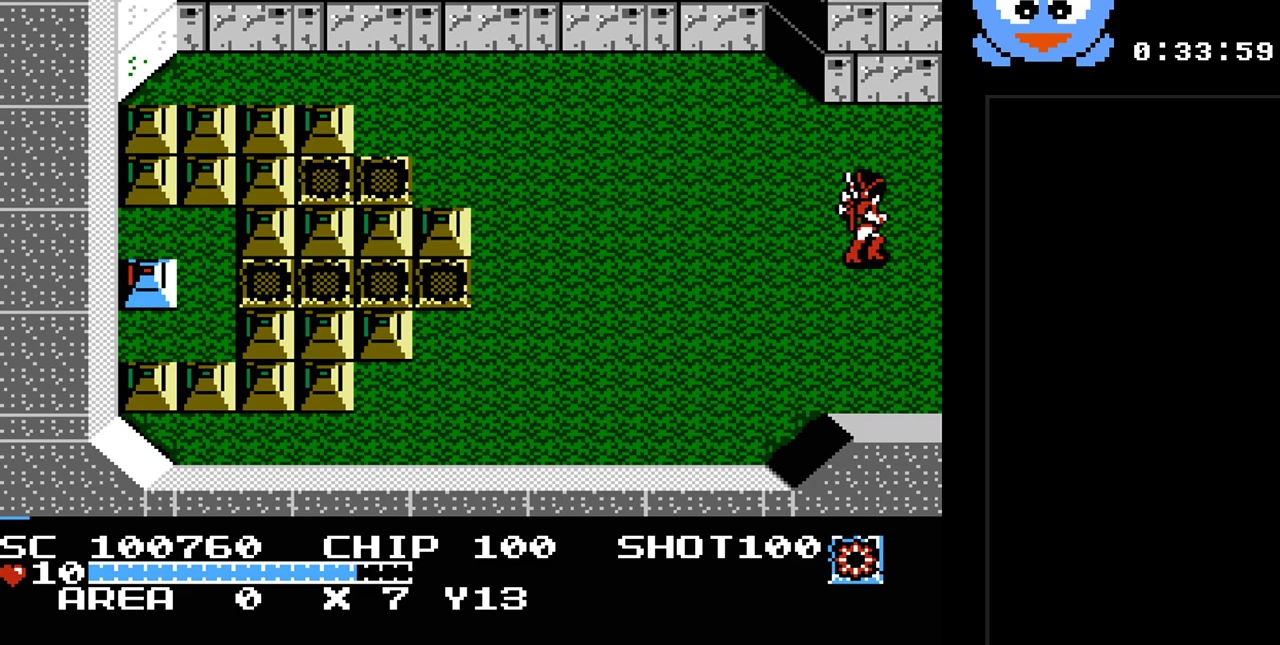
{"buttons": [], "events": [[400, "DPAD_RIGHT", "up"]]}
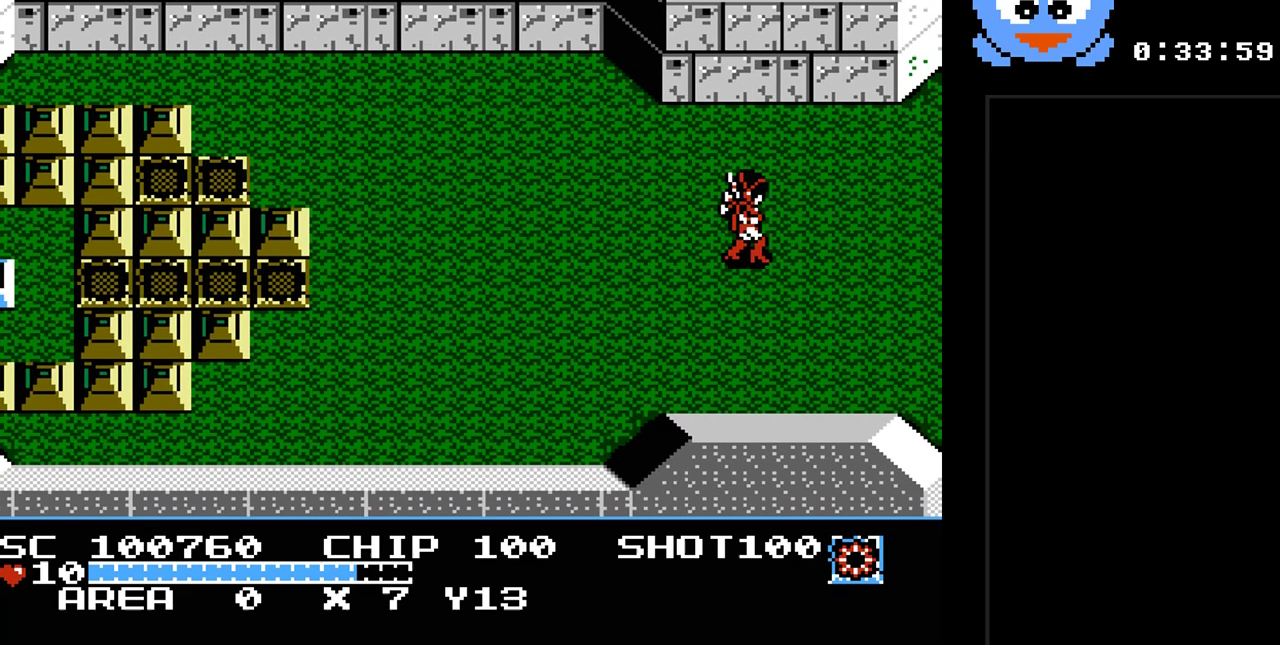
{"buttons": ["DPAD_RIGHT"], "events": [[317, "DPAD_RIGHT", "down"]]}
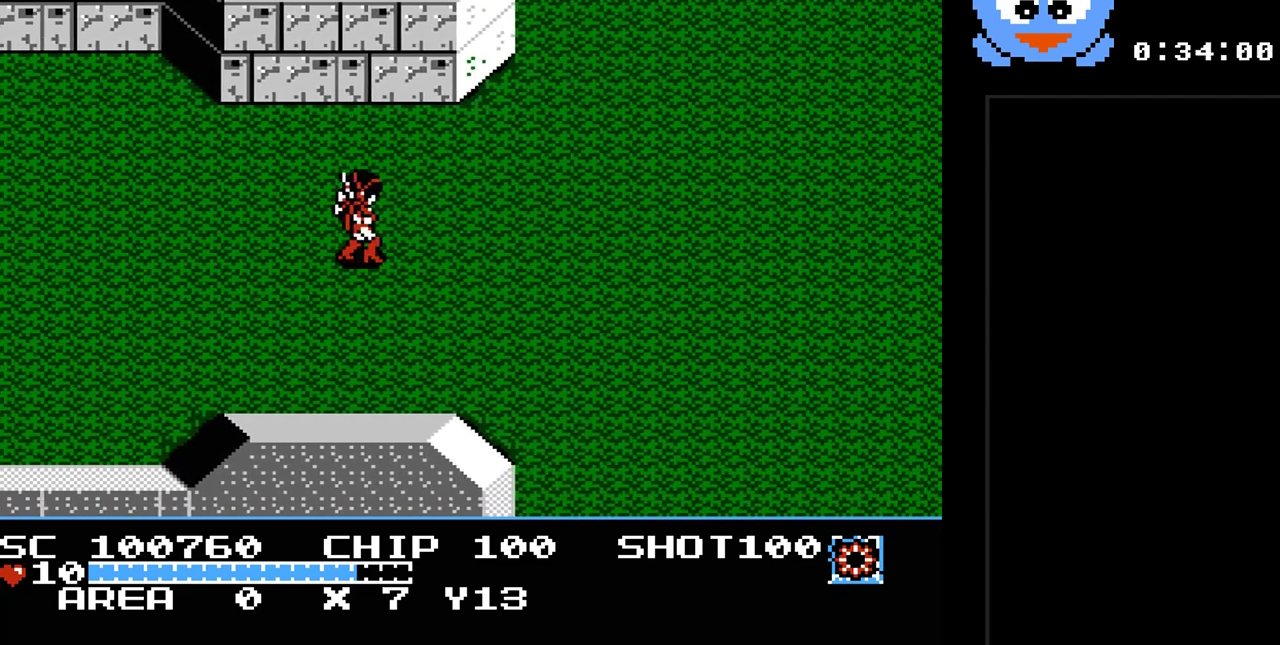
{"buttons": ["DPAD_RIGHT"], "events": []}
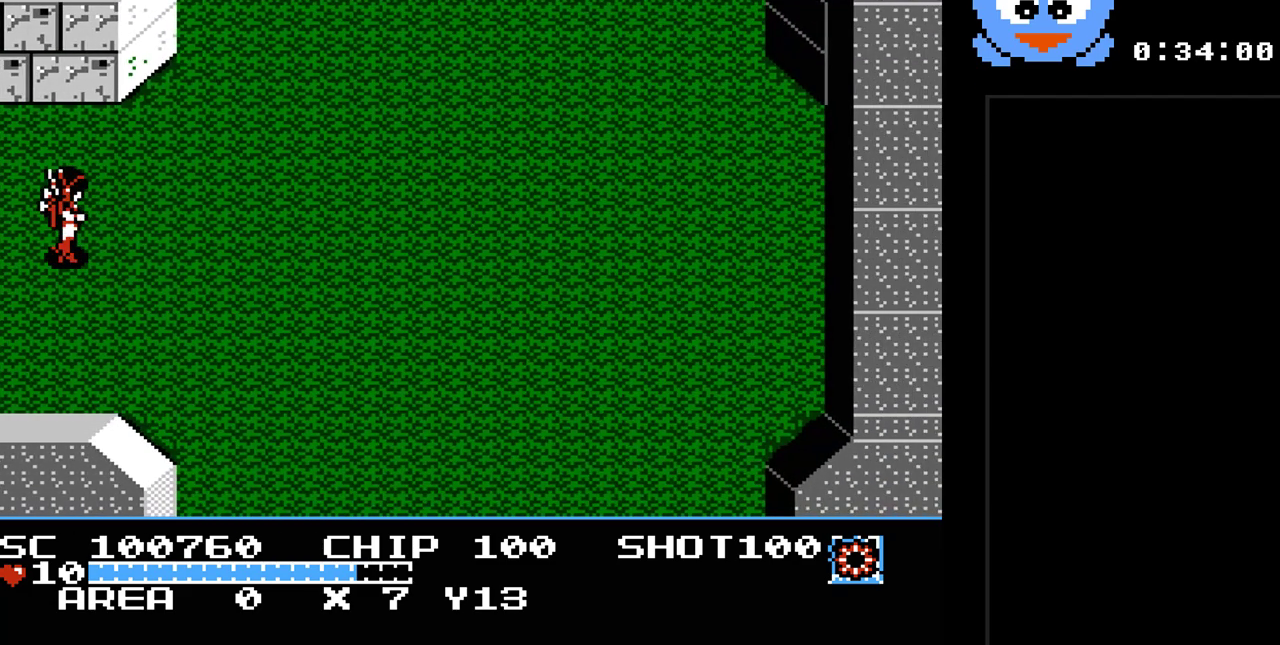
{"buttons": ["DPAD_UP", "DPAD_RIGHT"], "events": [[150, "DPAD_UP", "down"]]}
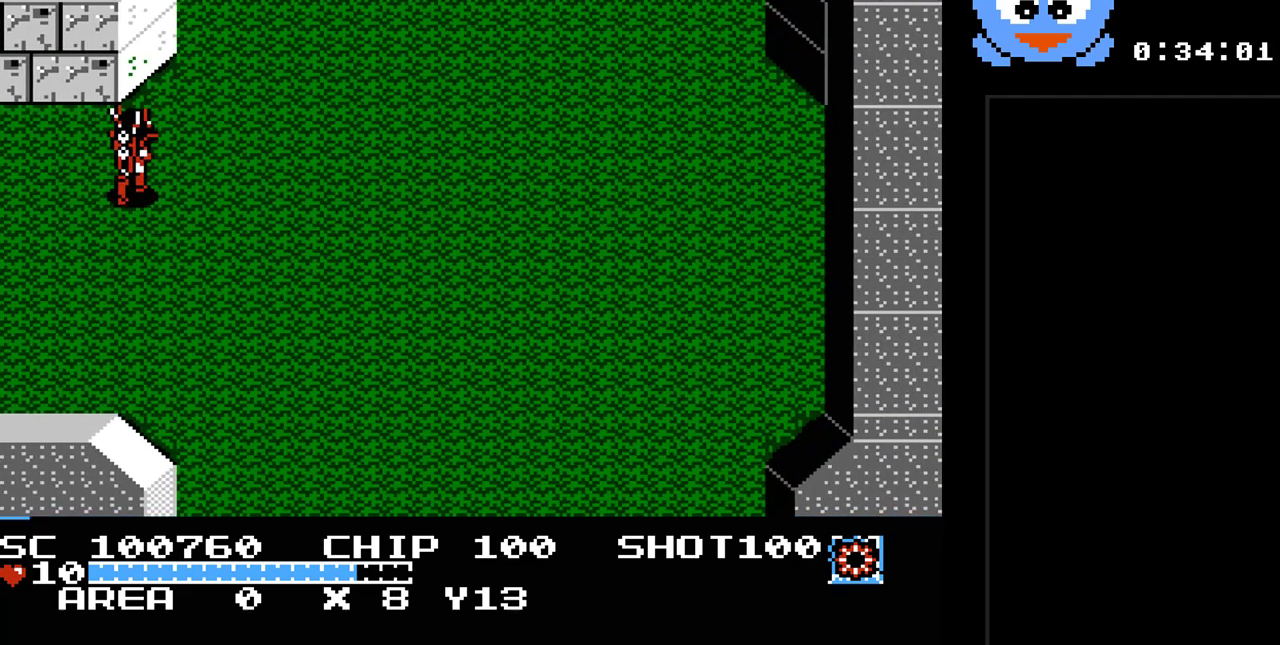
{"buttons": ["DPAD_UP", "DPAD_RIGHT"], "events": []}
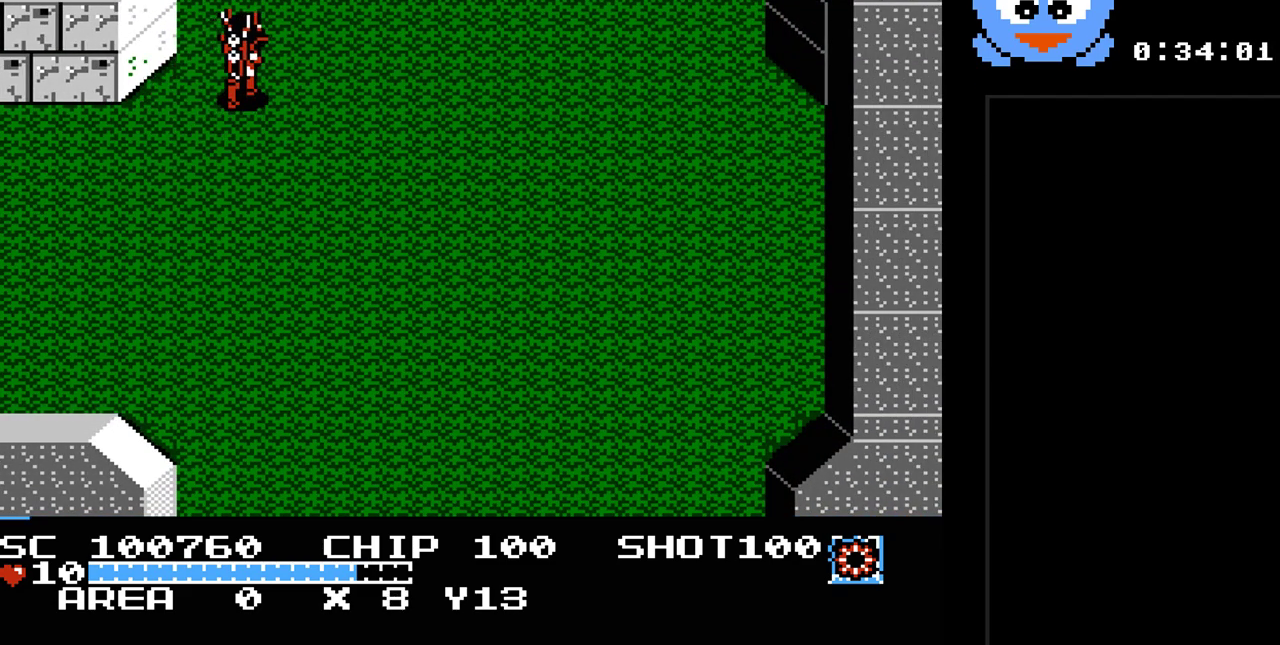
{"buttons": ["DPAD_UP"], "events": [[167, "DPAD_RIGHT", "up"]]}
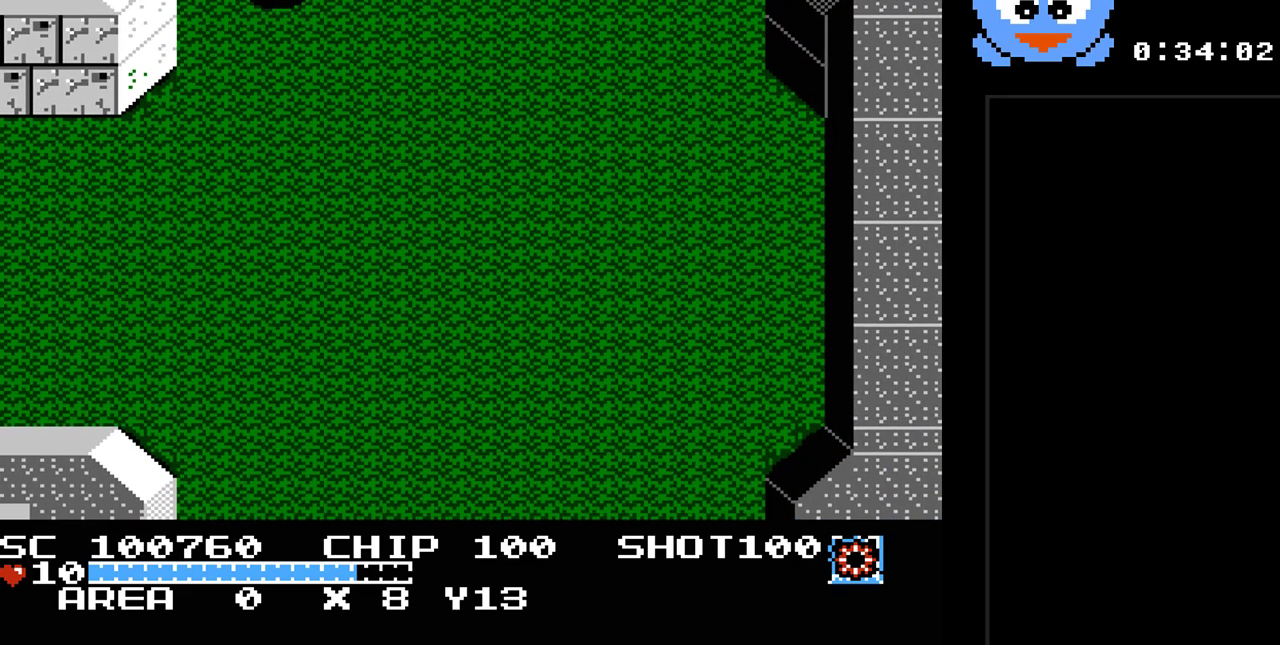
{"buttons": [], "events": [[350, "DPAD_UP", "up"]]}
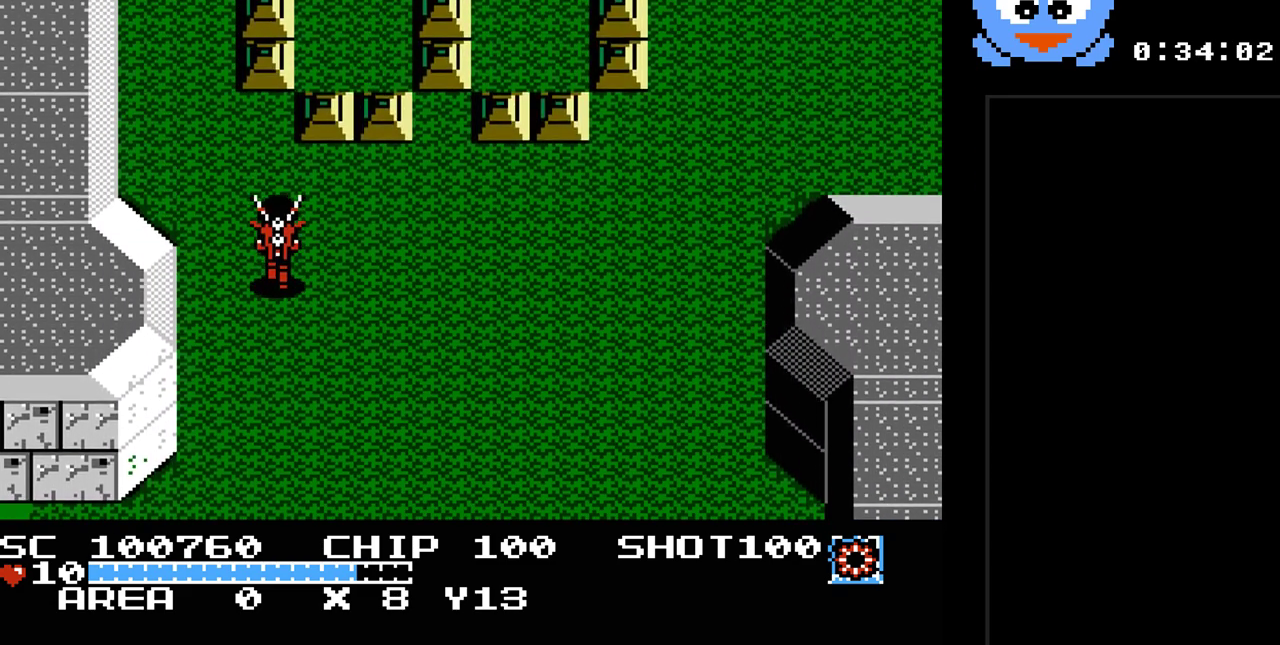
{"buttons": ["Y", "DPAD_UP", "DPAD_RIGHT"], "events": [[300, "DPAD_RIGHT", "down"], [333, "DPAD_UP", "down"], [333, "Y", "down"]]}
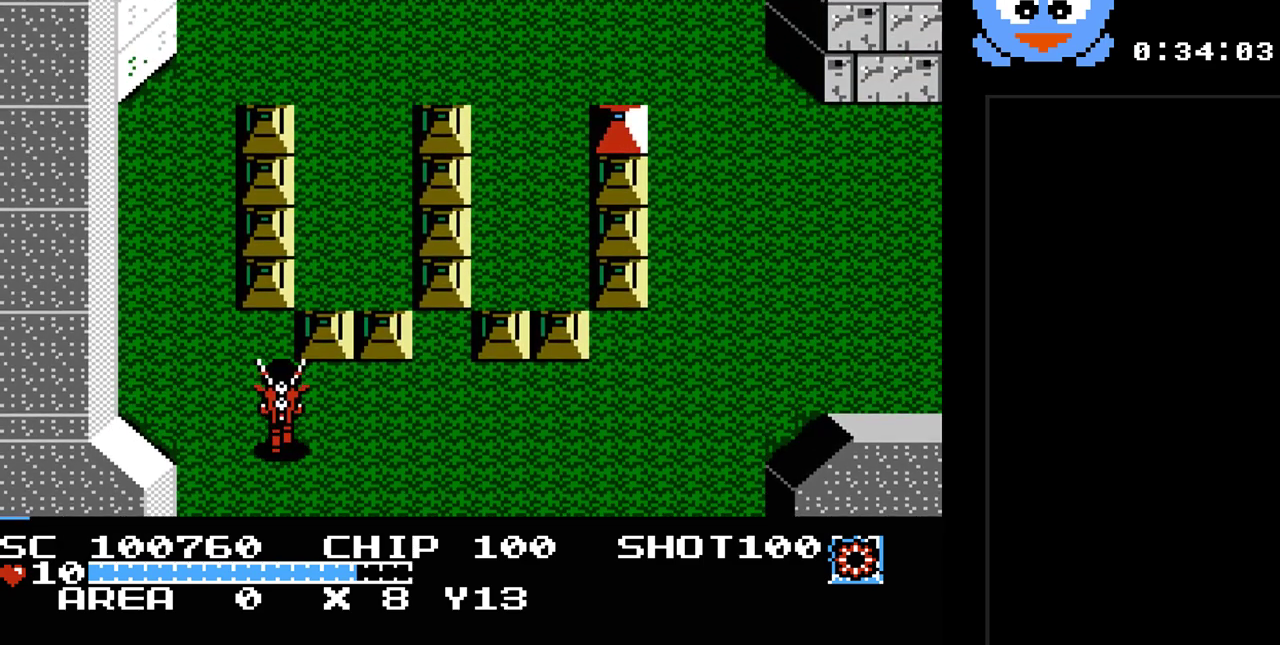
{"buttons": ["Y", "DPAD_UP", "DPAD_RIGHT"], "events": []}
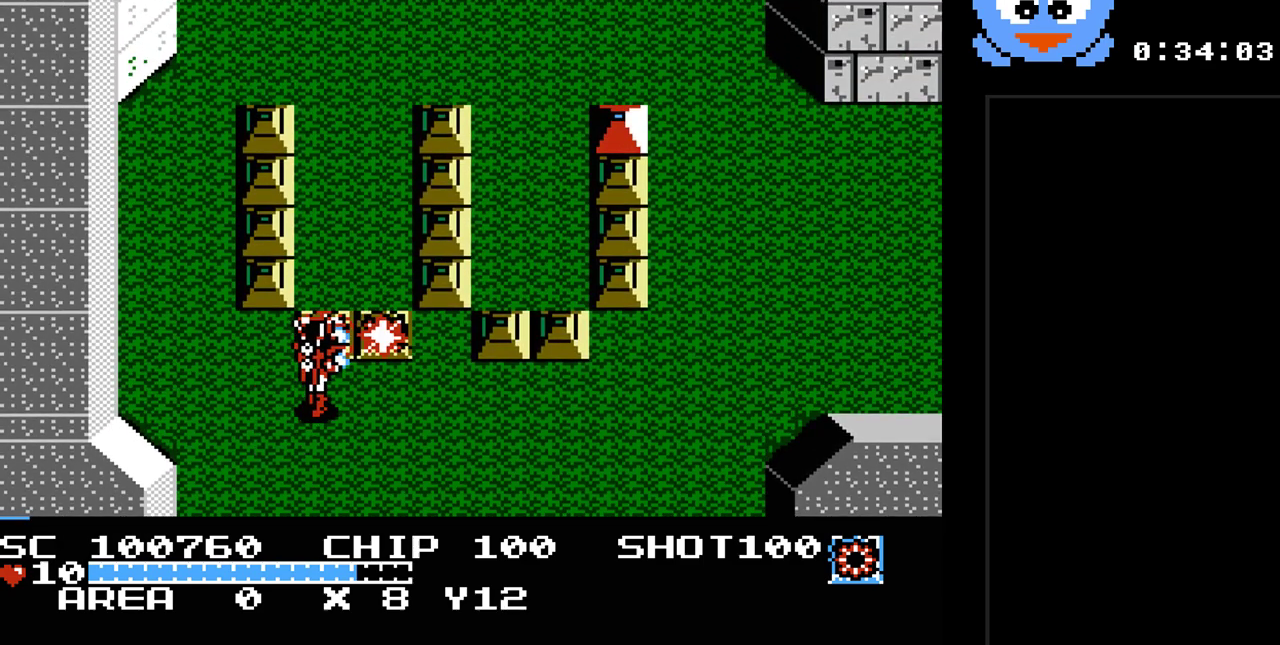
{"buttons": ["Y", "DPAD_UP"], "events": [[217, "DPAD_RIGHT", "up"]]}
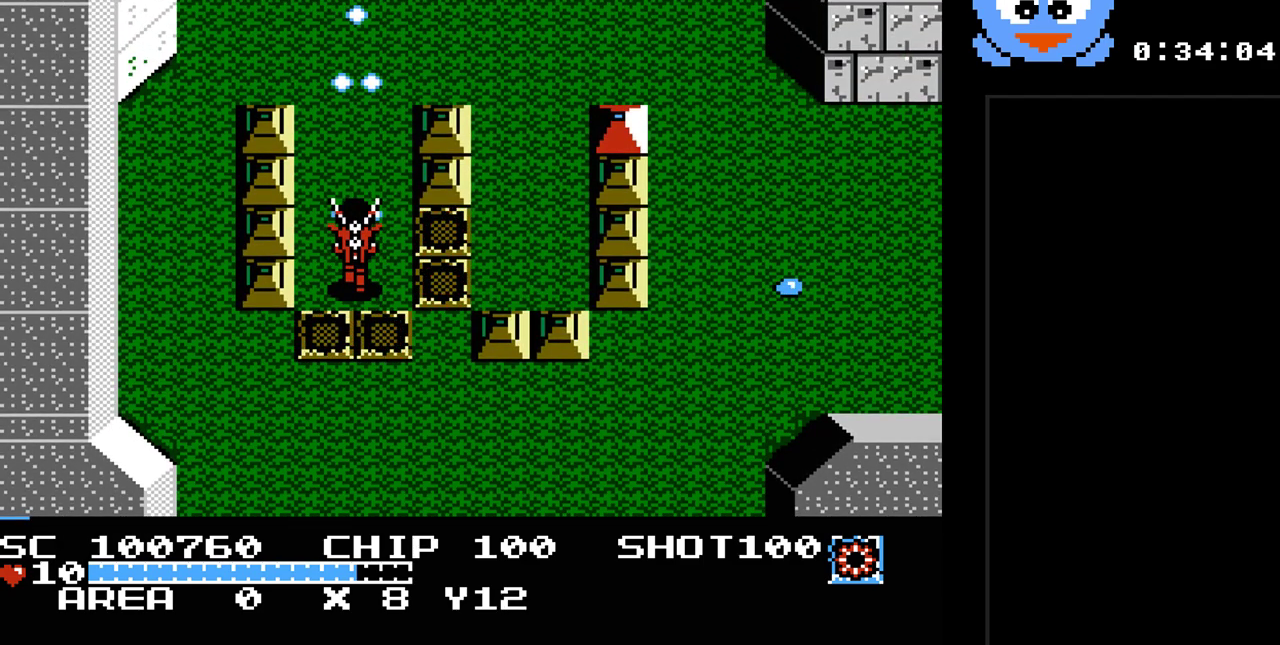
{"buttons": ["Y", "DPAD_UP"], "events": [[333, "DPAD_RIGHT", "down"], [483, "DPAD_RIGHT", "up"]]}
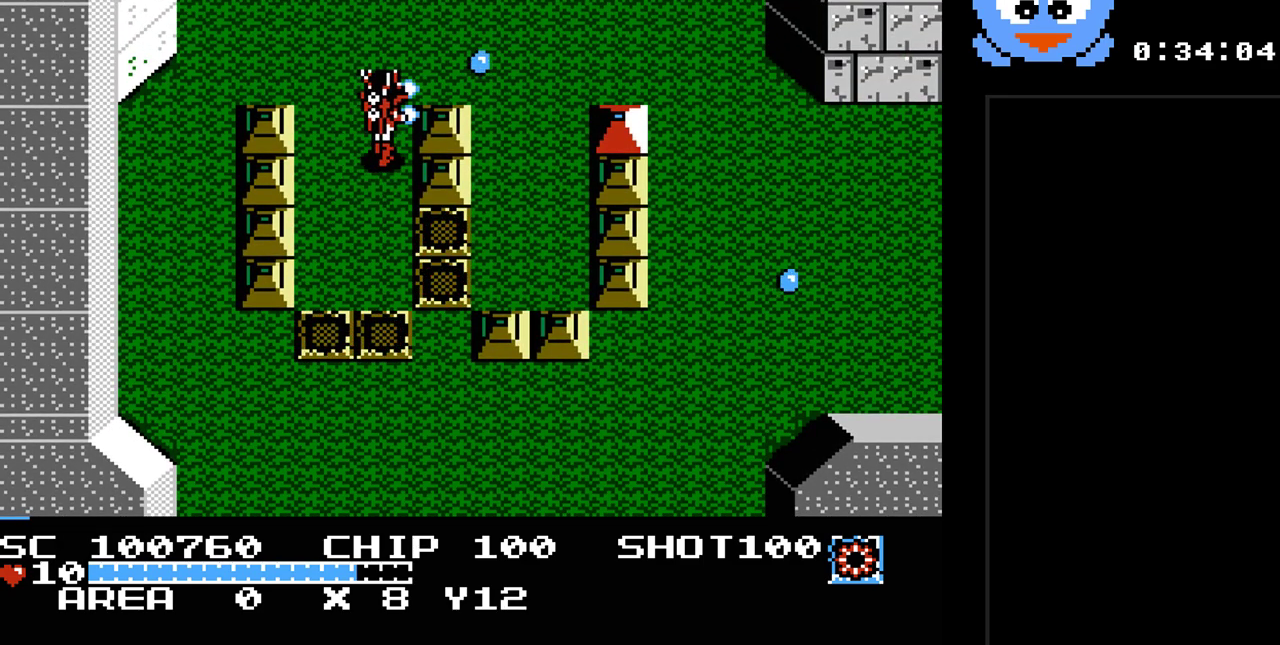
{"buttons": ["Y", "DPAD_UP"], "events": []}
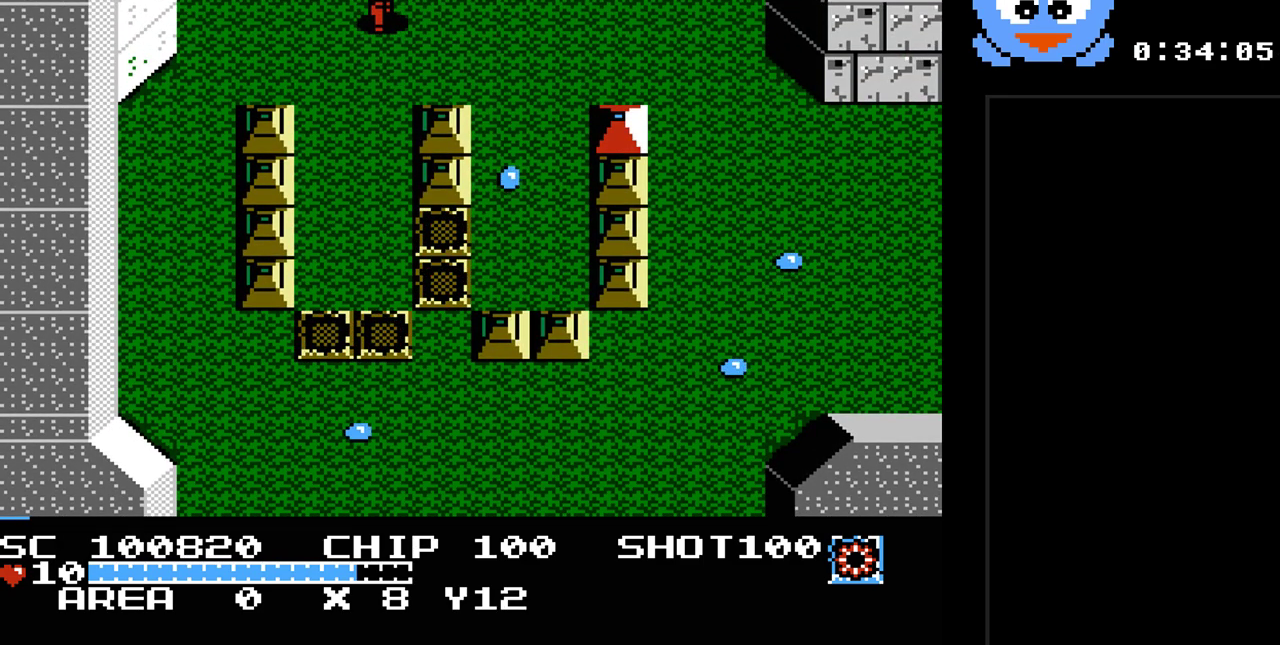
{"buttons": [], "events": [[233, "Y", "up"], [350, "DPAD_UP", "up"]]}
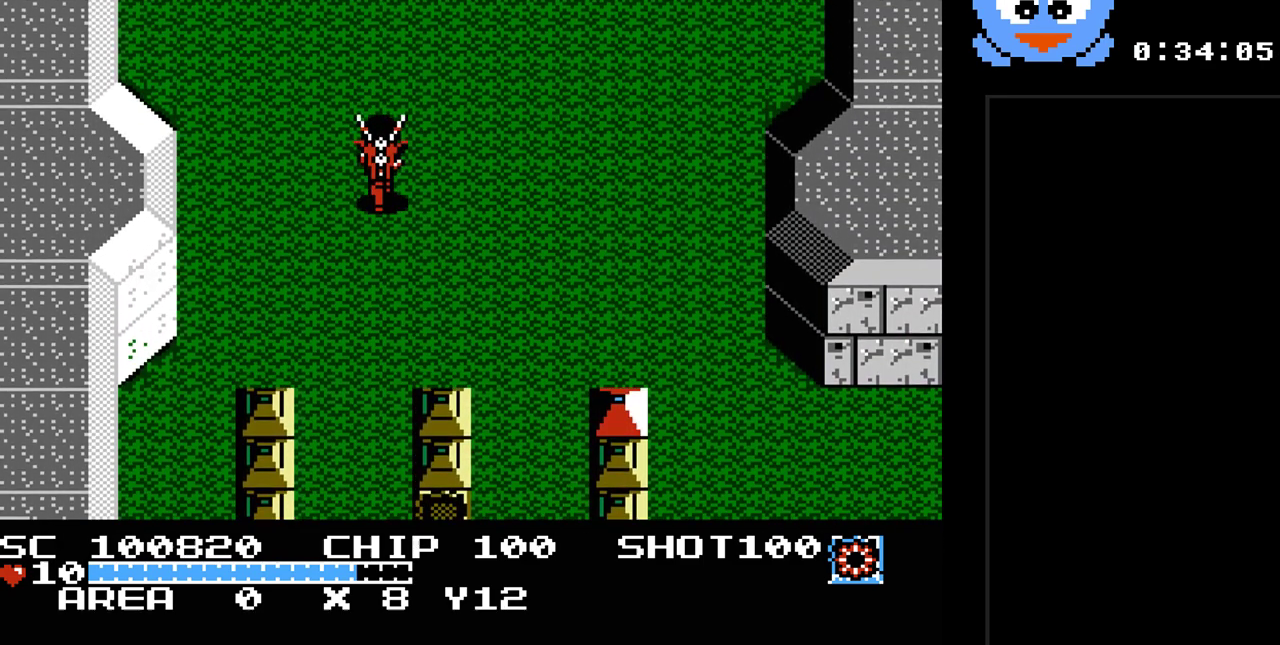
{"buttons": ["Y", "DPAD_UP"], "events": [[200, "DPAD_LEFT", "down"], [200, "DPAD_UP", "down"], [367, "DPAD_LEFT", "up"], [400, "Y", "down"]]}
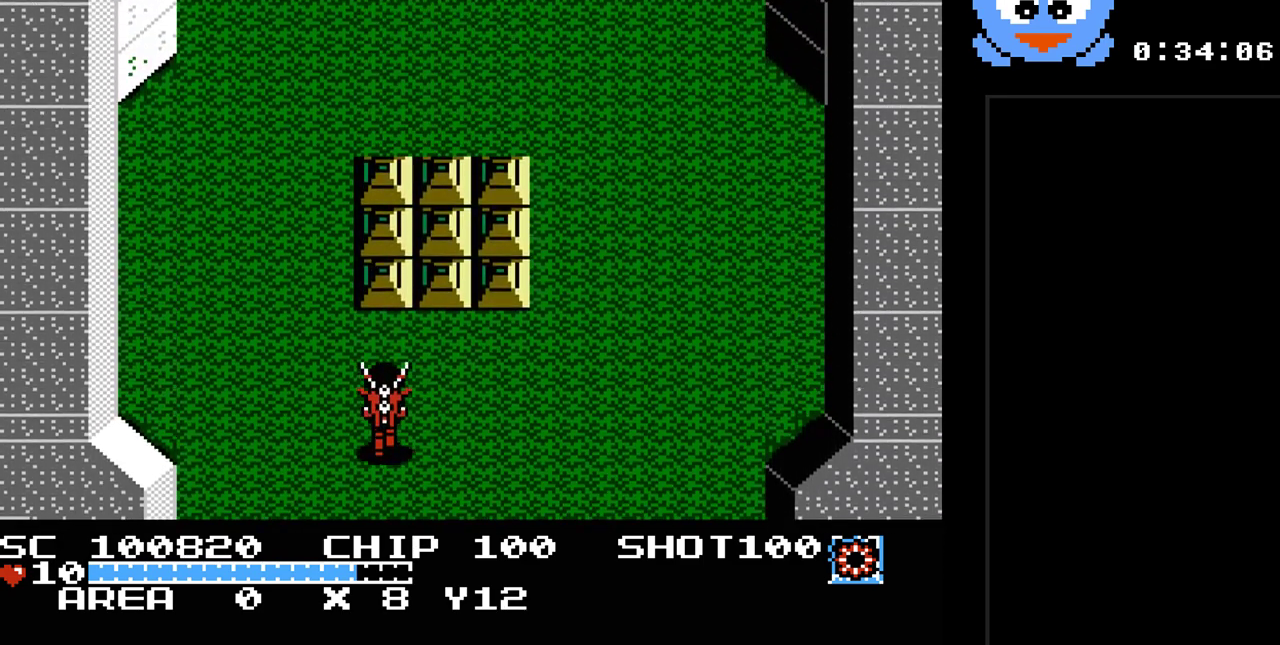
{"buttons": ["Y", "DPAD_UP"], "events": []}
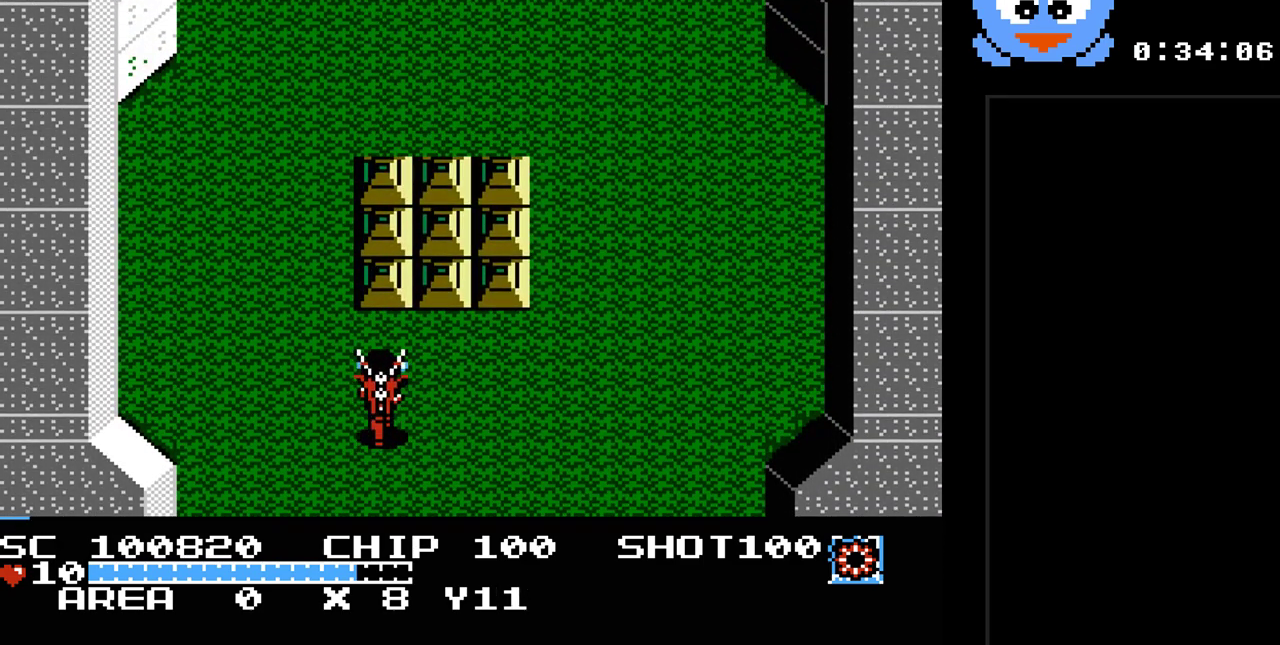
{"buttons": ["Y", "DPAD_UP"], "events": []}
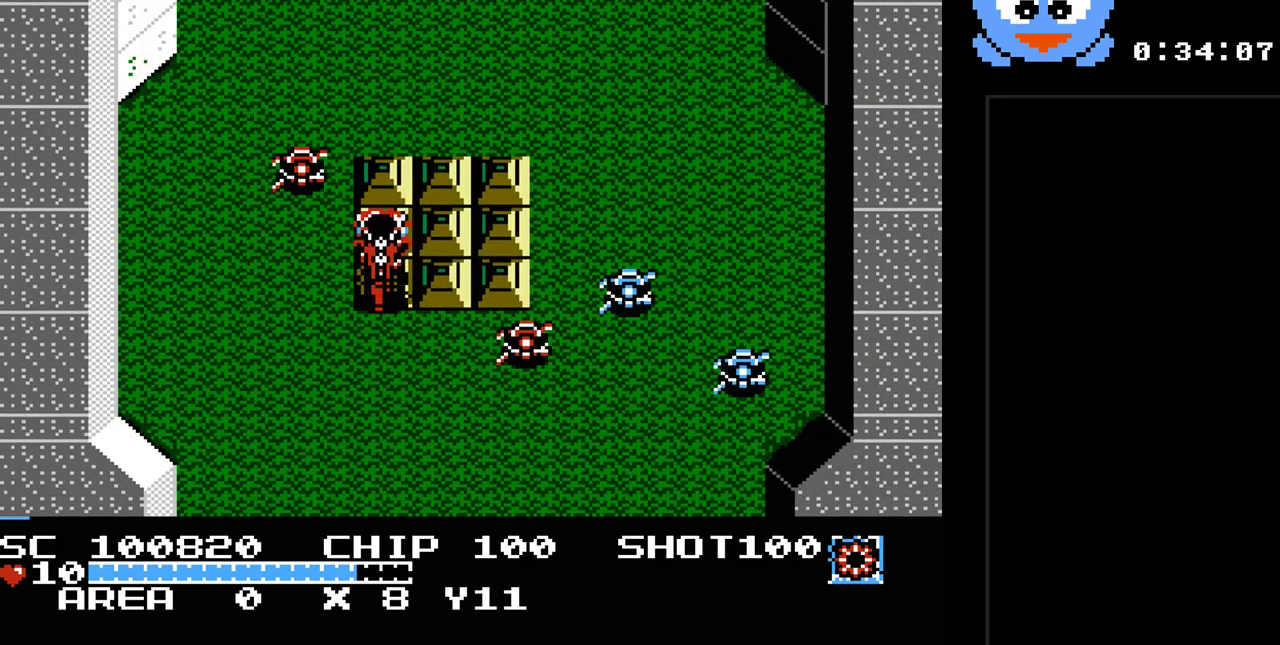
{"buttons": ["Y", "DPAD_UP"], "events": []}
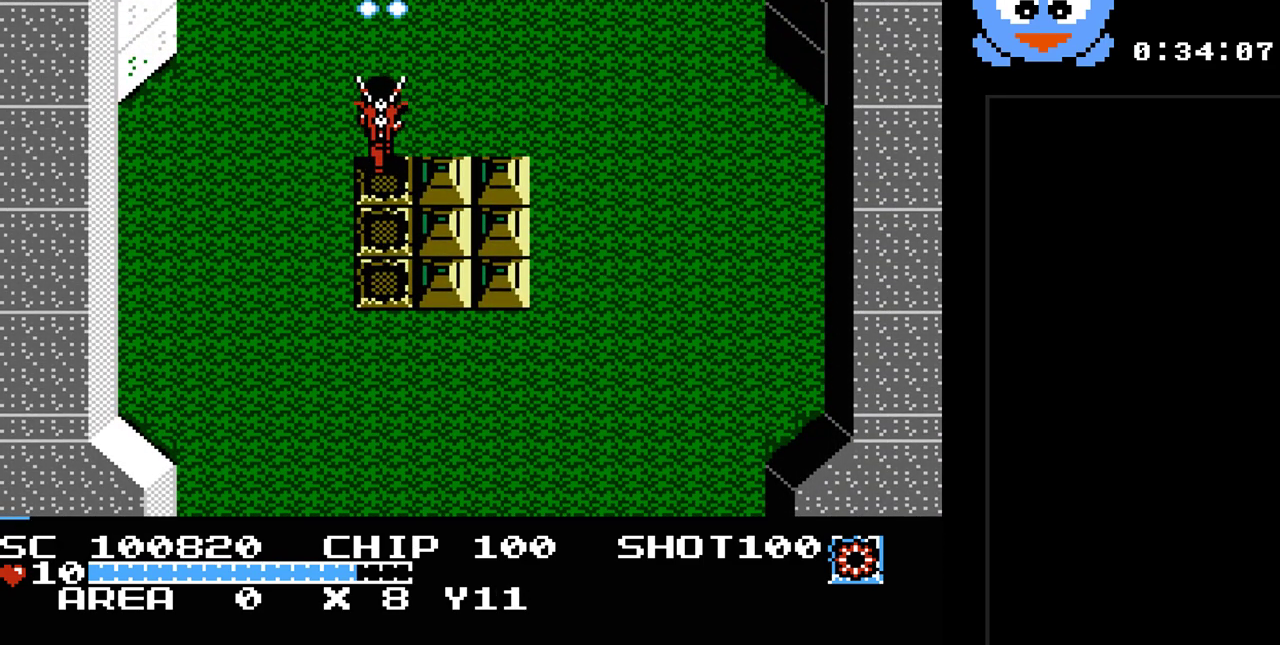
{"buttons": ["Y", "DPAD_UP", "DPAD_LEFT"], "events": [[483, "DPAD_LEFT", "down"]]}
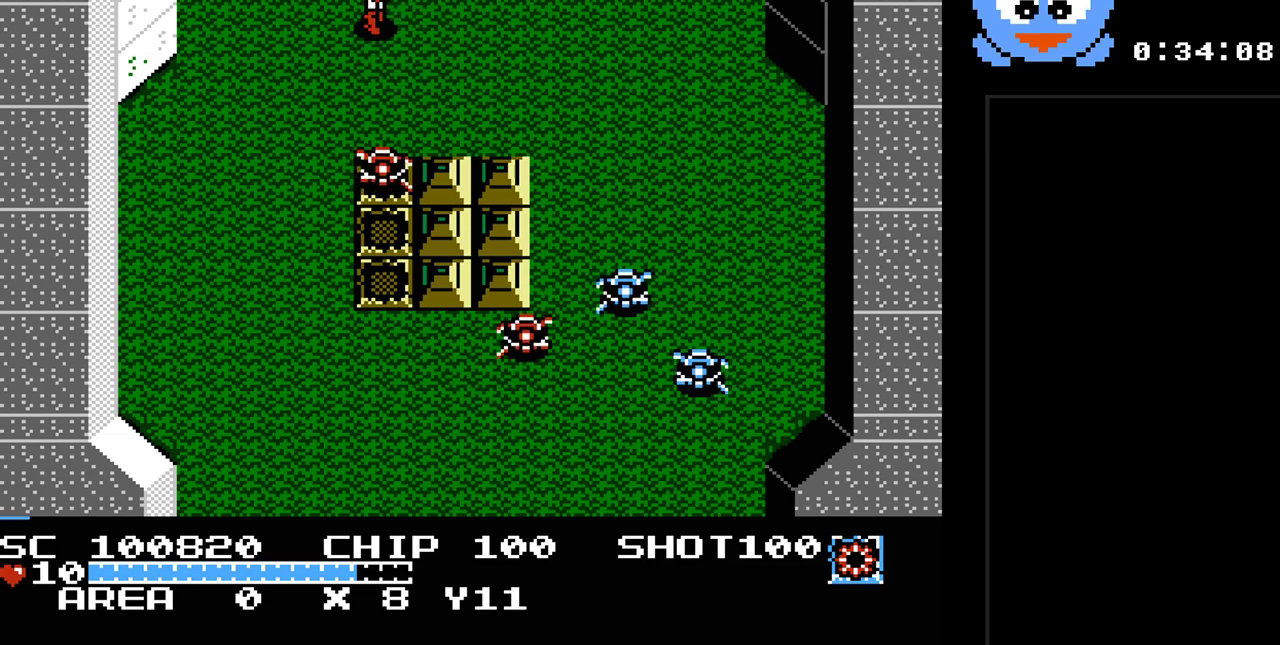
{"buttons": ["Y"], "events": [[50, "DPAD_LEFT", "up"], [200, "DPAD_UP", "up"]]}
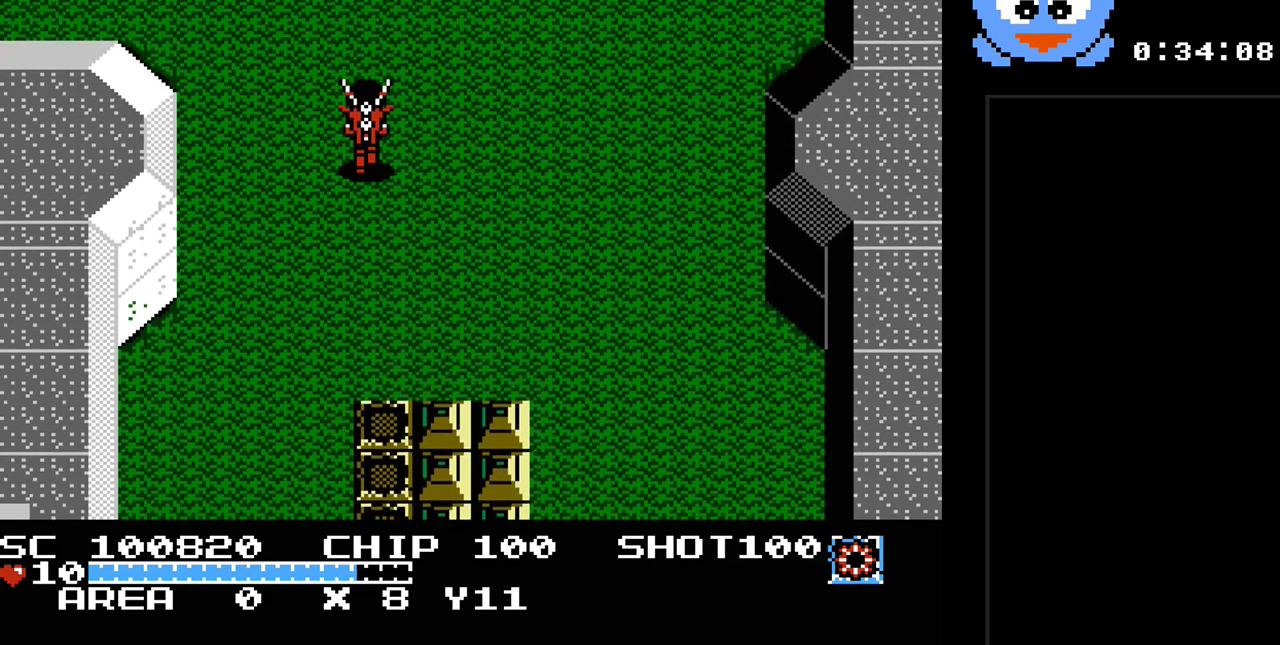
{"buttons": ["DPAD_LEFT"], "events": [[83, "Y", "up"], [183, "DPAD_LEFT", "down"], [183, "DPAD_UP", "down"], [317, "DPAD_UP", "up"]]}
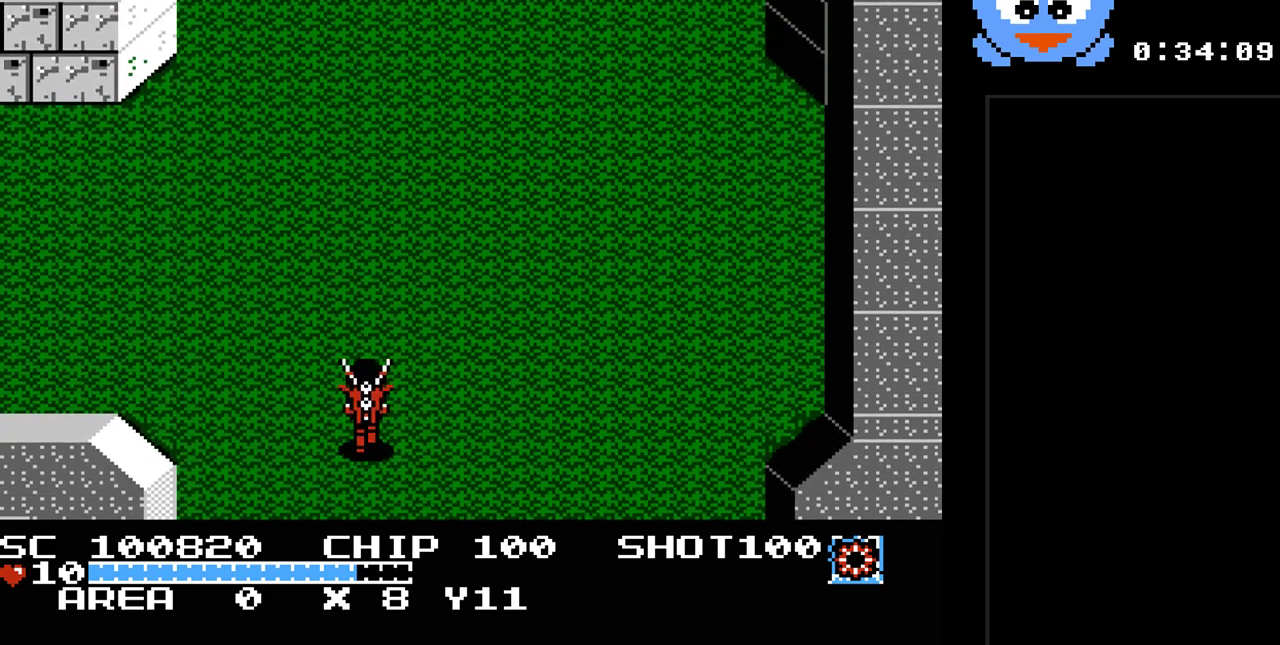
{"buttons": ["DPAD_UP", "DPAD_LEFT"], "events": [[483, "DPAD_UP", "down"]]}
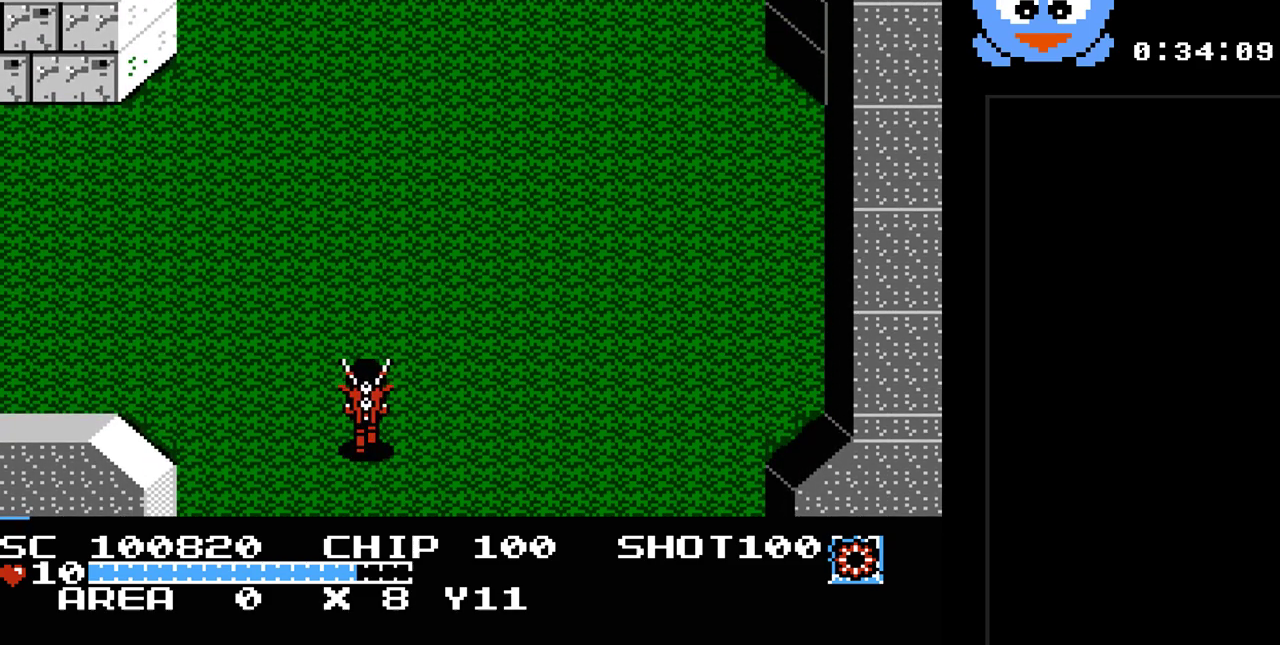
{"buttons": ["Y", "DPAD_UP"], "events": [[267, "Y", "down"], [400, "DPAD_UP", "up"], [467, "DPAD_UP", "down"], [500, "DPAD_LEFT", "up"]]}
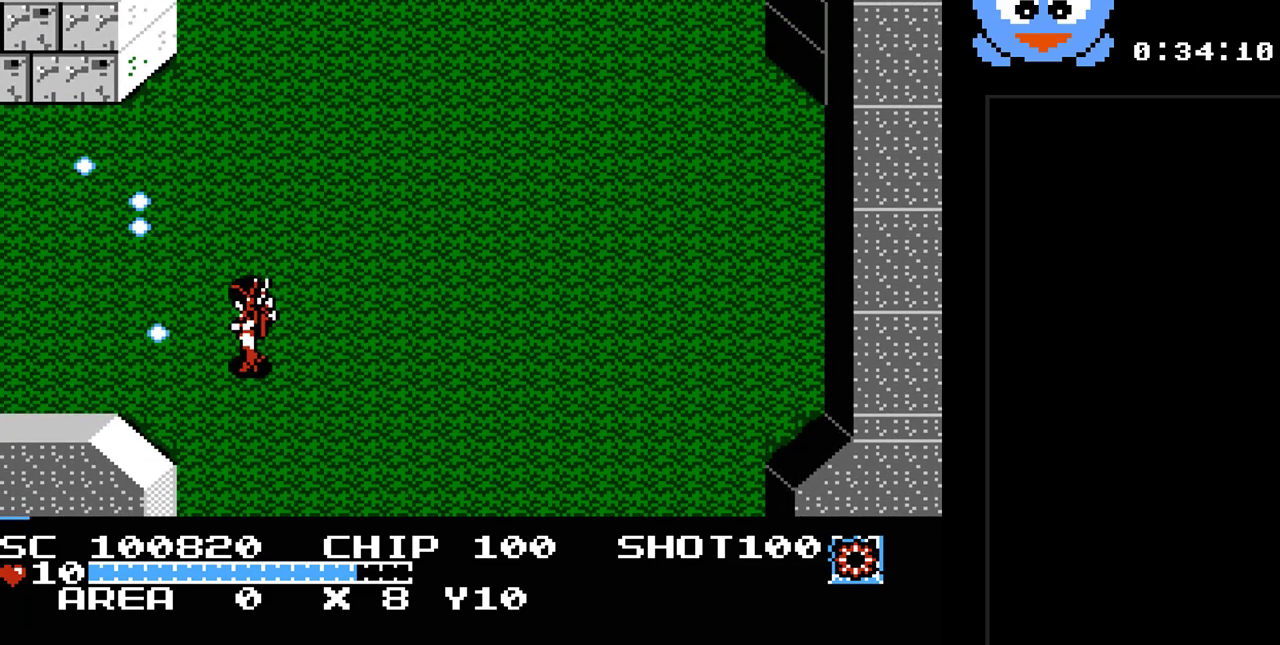
{"buttons": [], "events": [[33, "DPAD_UP", "up"], [33, "Y", "up"], [117, "SELECT", "down"], [250, "SELECT", "up"]]}
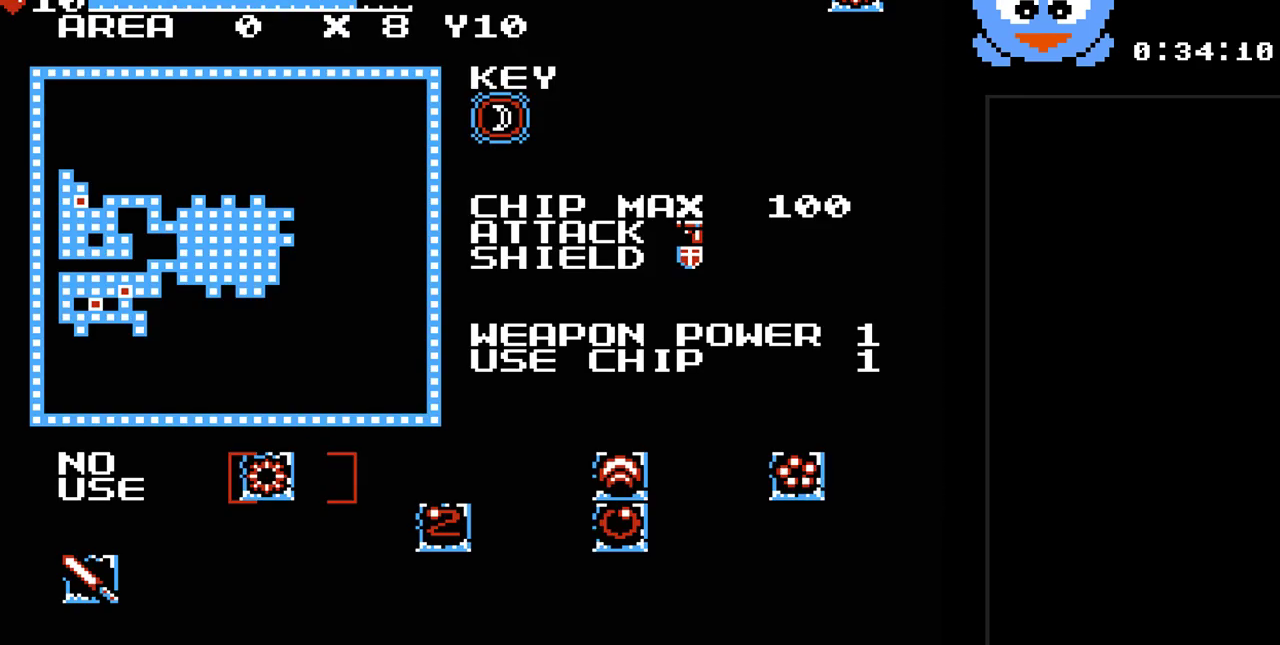
{"buttons": [], "events": [[350, "SELECT", "down"], [483, "SELECT", "up"]]}
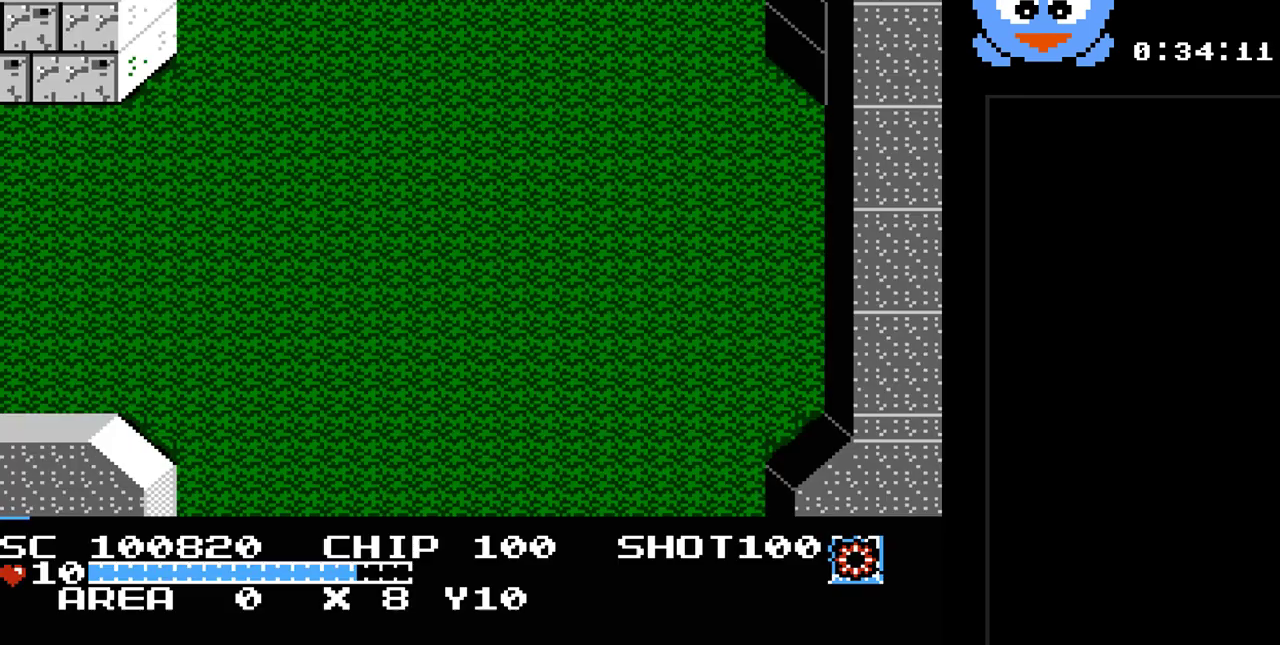
{"buttons": ["DPAD_LEFT"], "events": [[83, "DPAD_LEFT", "down"]]}
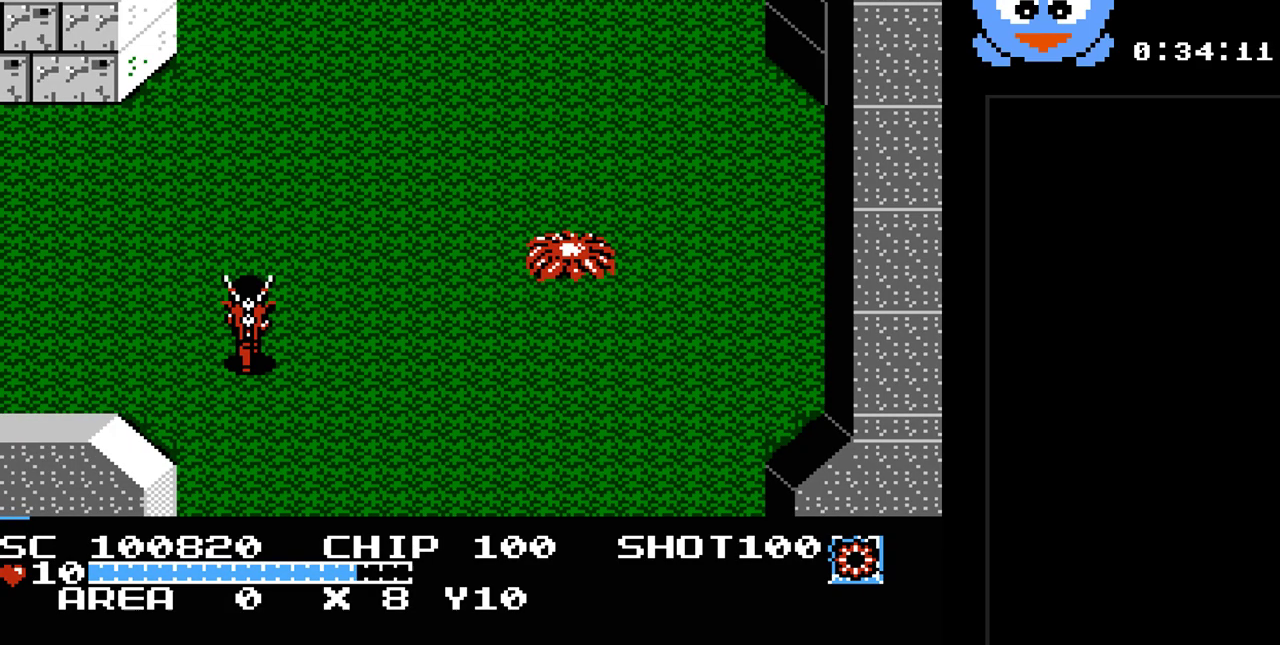
{"buttons": ["DPAD_LEFT"], "events": []}
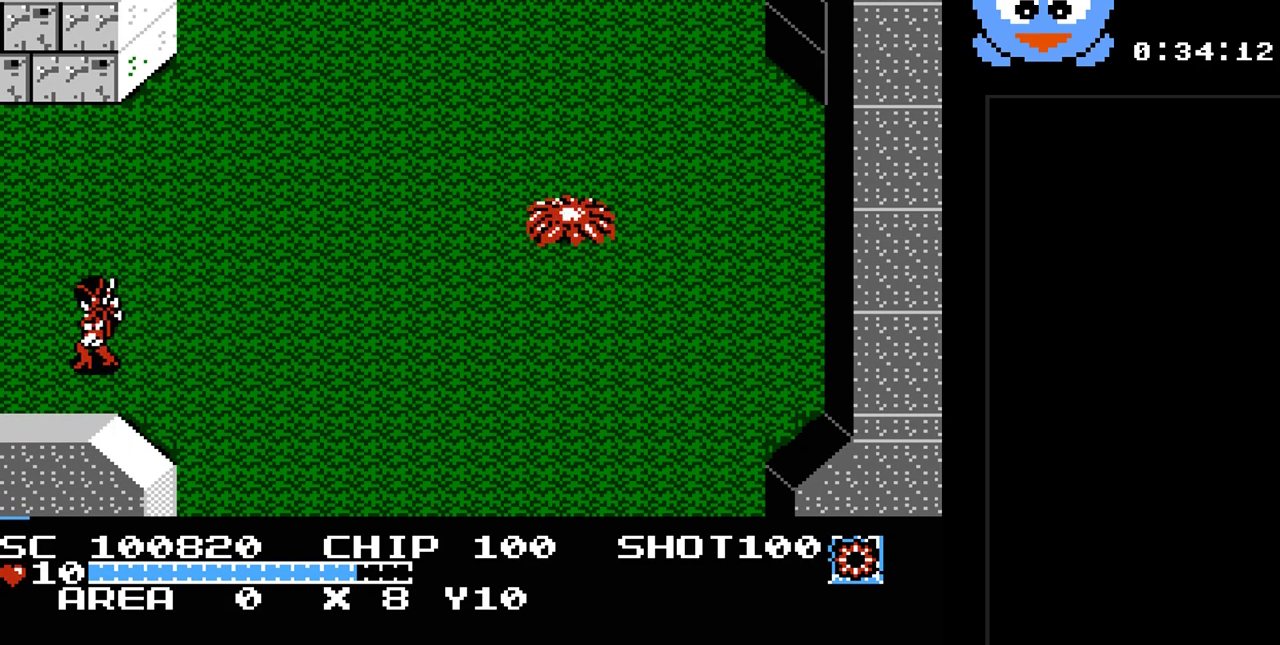
{"buttons": ["DPAD_LEFT"], "events": []}
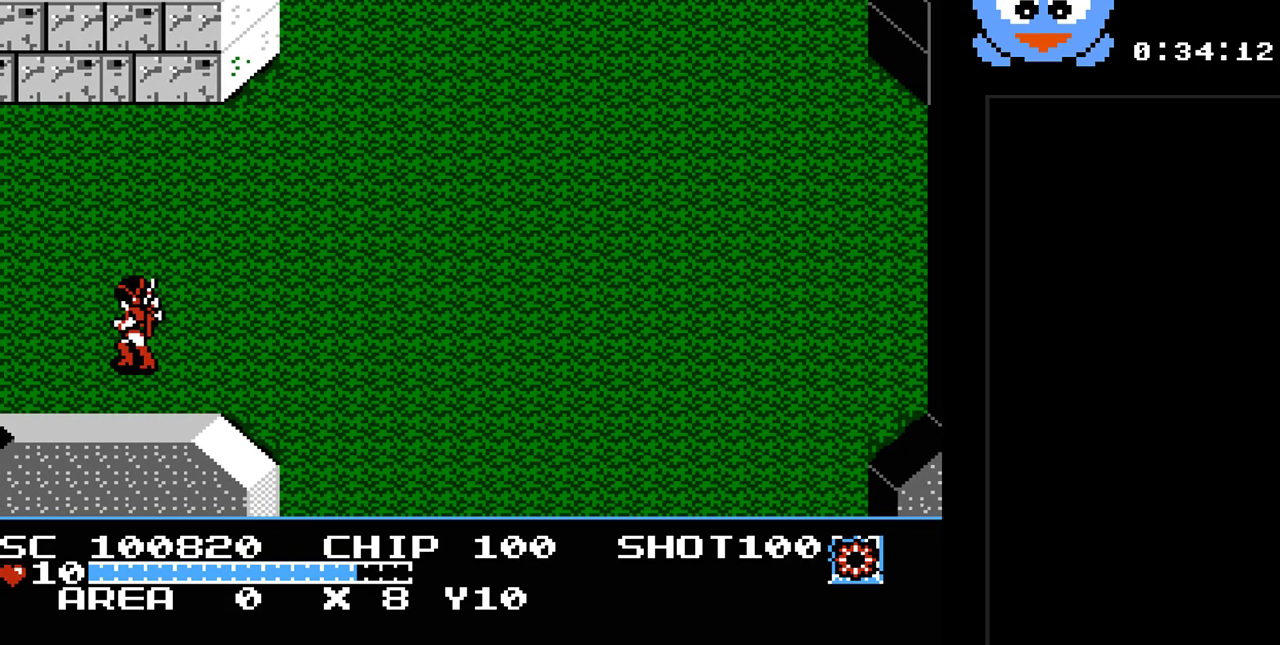
{"buttons": ["DPAD_LEFT"], "events": [[150, "DPAD_LEFT", "up"], [433, "DPAD_LEFT", "down"]]}
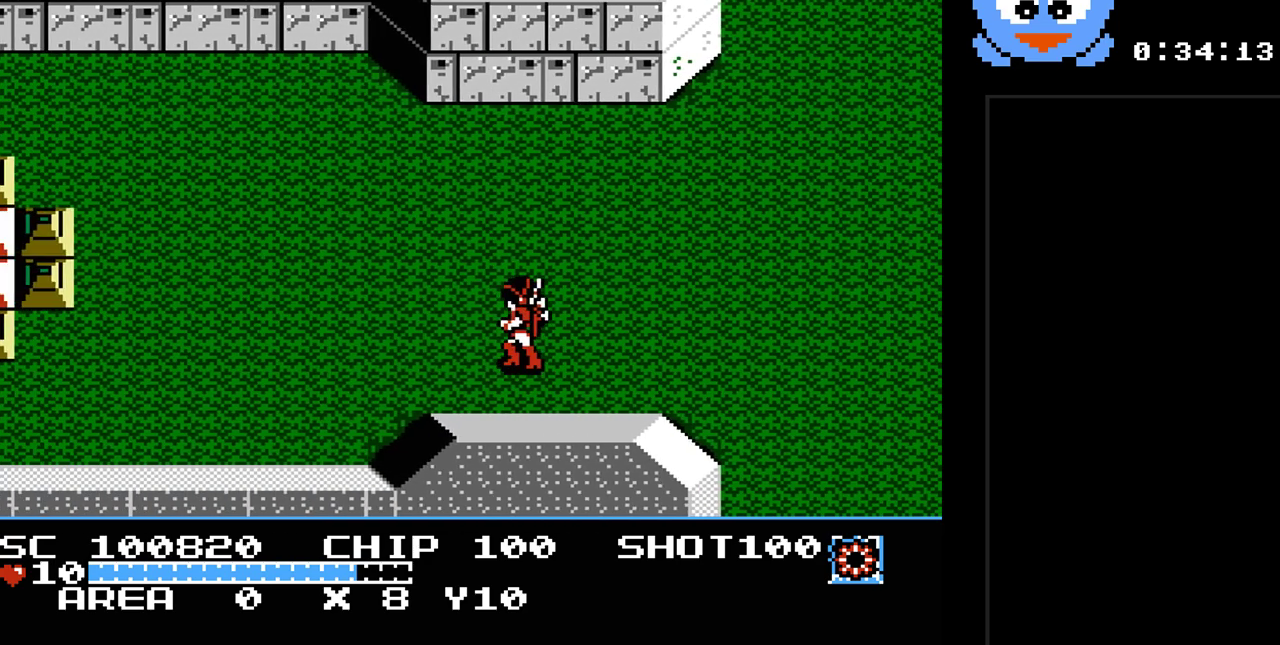
{"buttons": ["Y", "DPAD_LEFT"], "events": [[383, "Y", "down"]]}